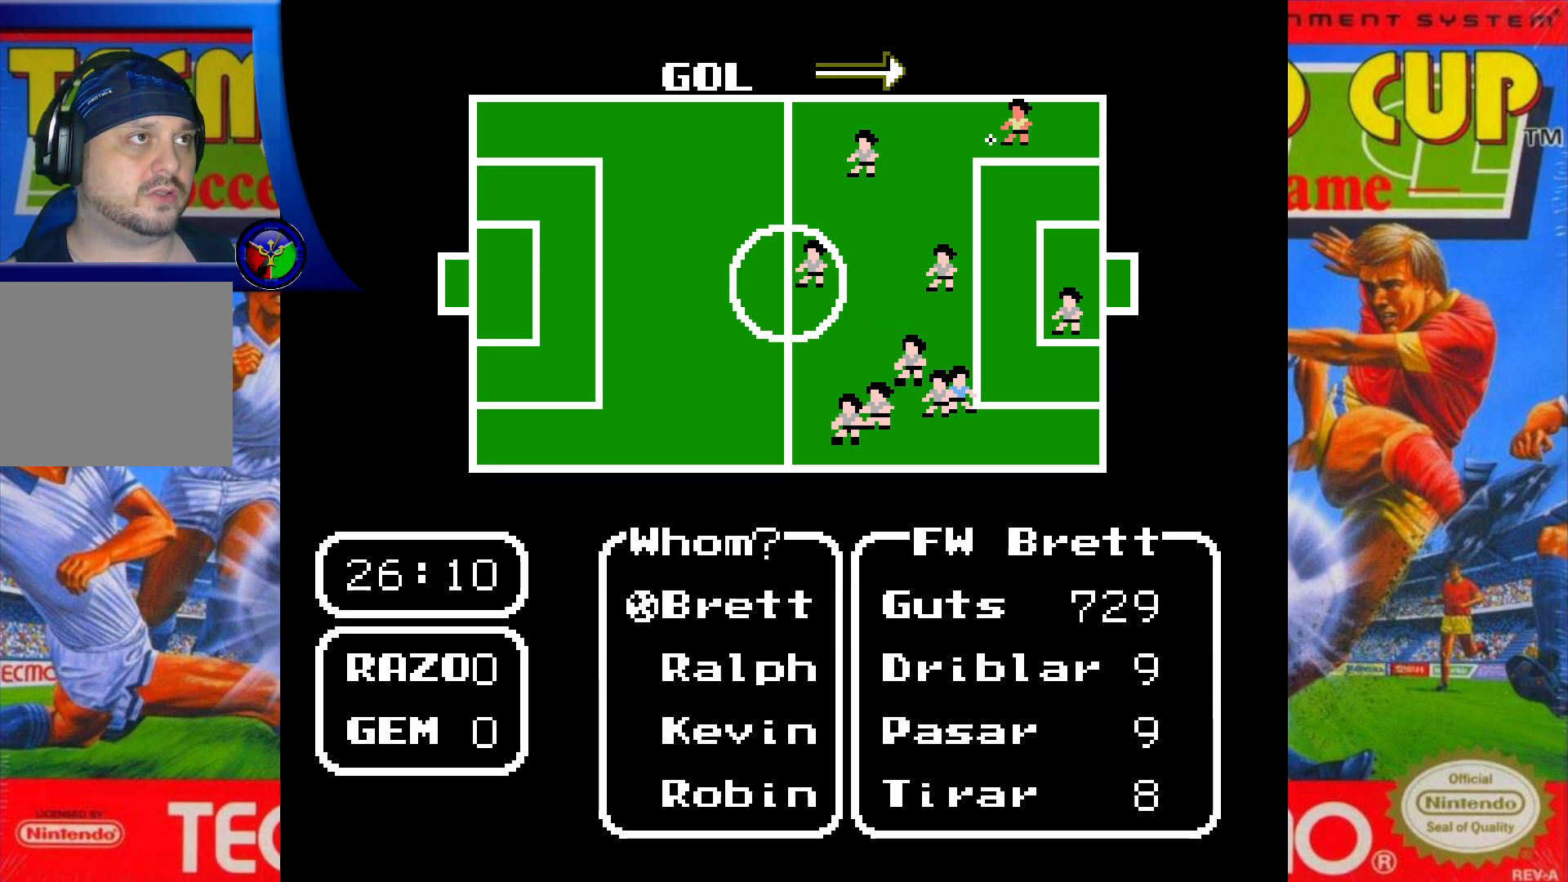
Gameplay with a controller (Xbox layout); each line is a JSON object with the inputs held at the frame after it. "events" lists button and stick changes between this image and that frame as [ms after this image, input, new state], when the widget could be followed in between. Not read: DPAD_UP L3 R3 left_stick right_stick.
{"buttons": [], "events": [[133, "DPAD_DOWN", "up"], [300, "DPAD_DOWN", "down"], [450, "DPAD_DOWN", "up"]]}
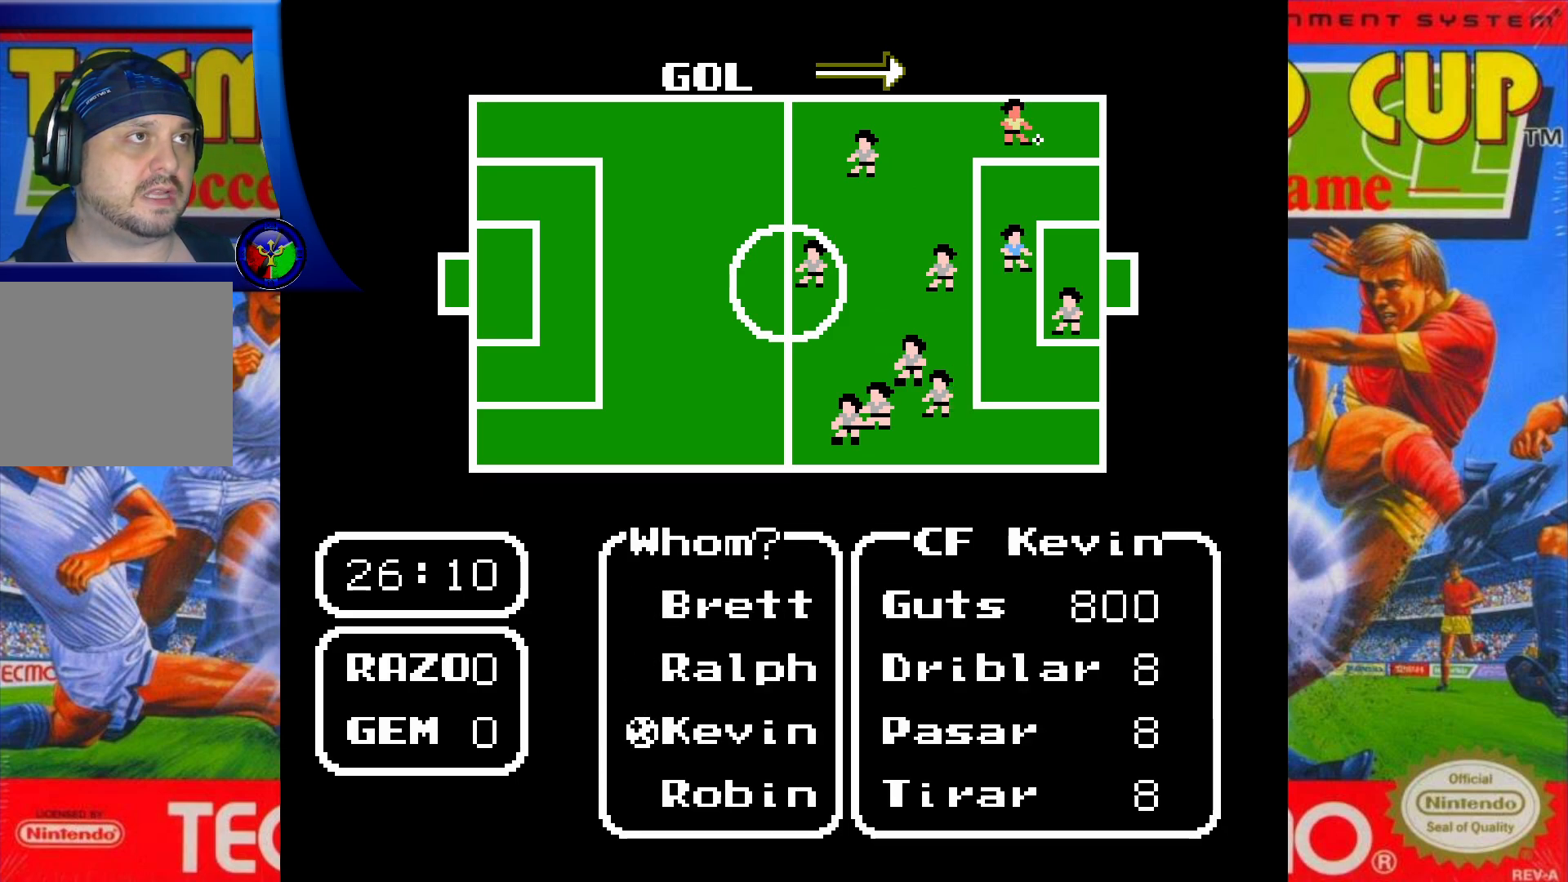
{"buttons": [], "events": []}
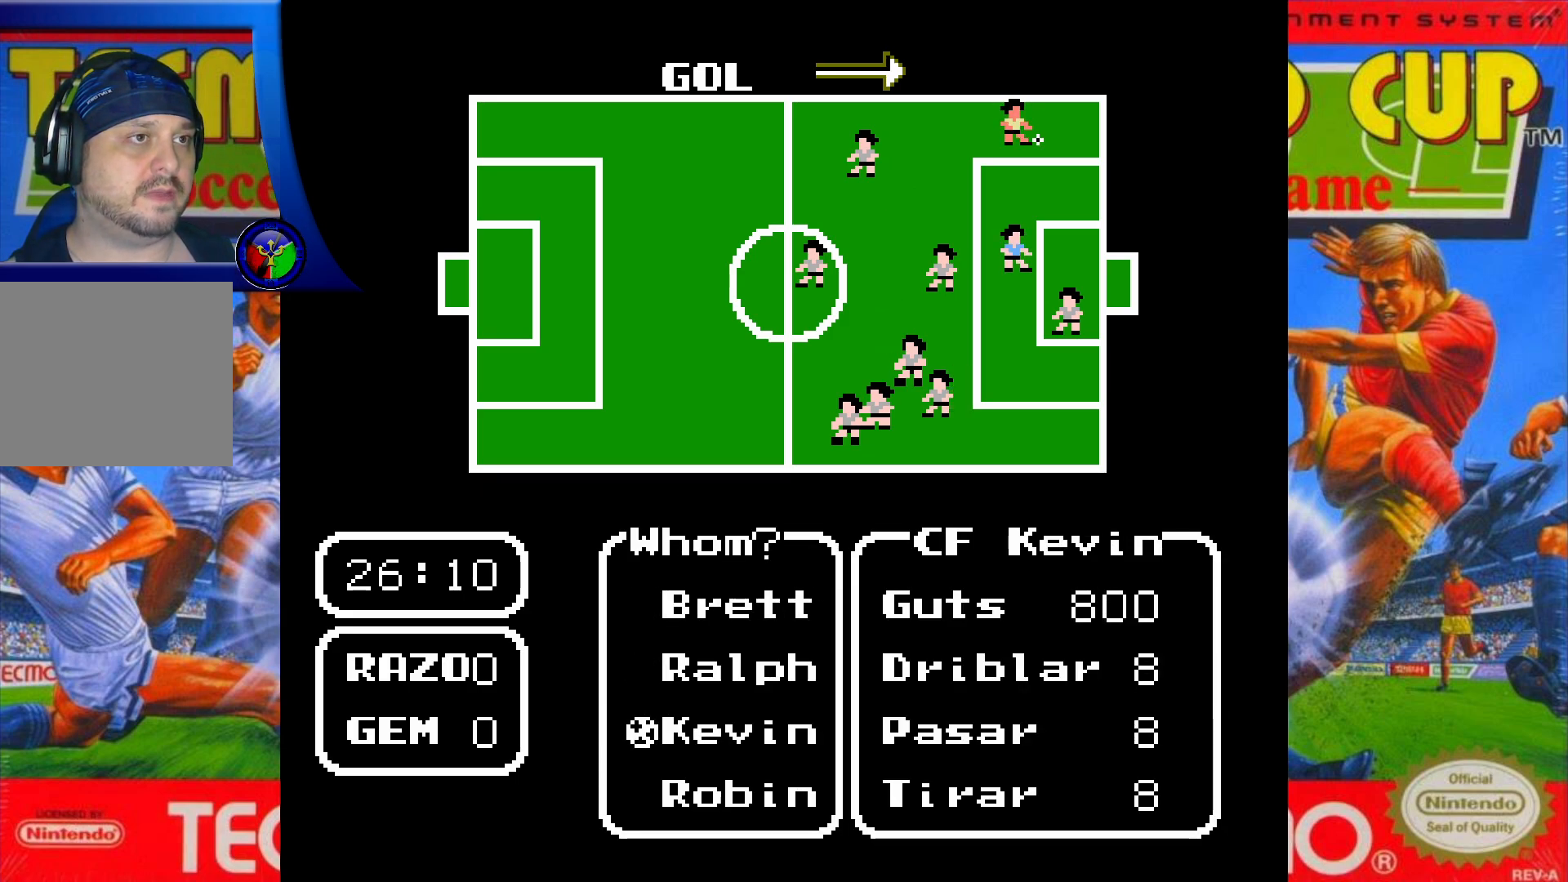
{"buttons": [], "events": [[233, "DPAD_DOWN", "down"], [383, "DPAD_DOWN", "up"]]}
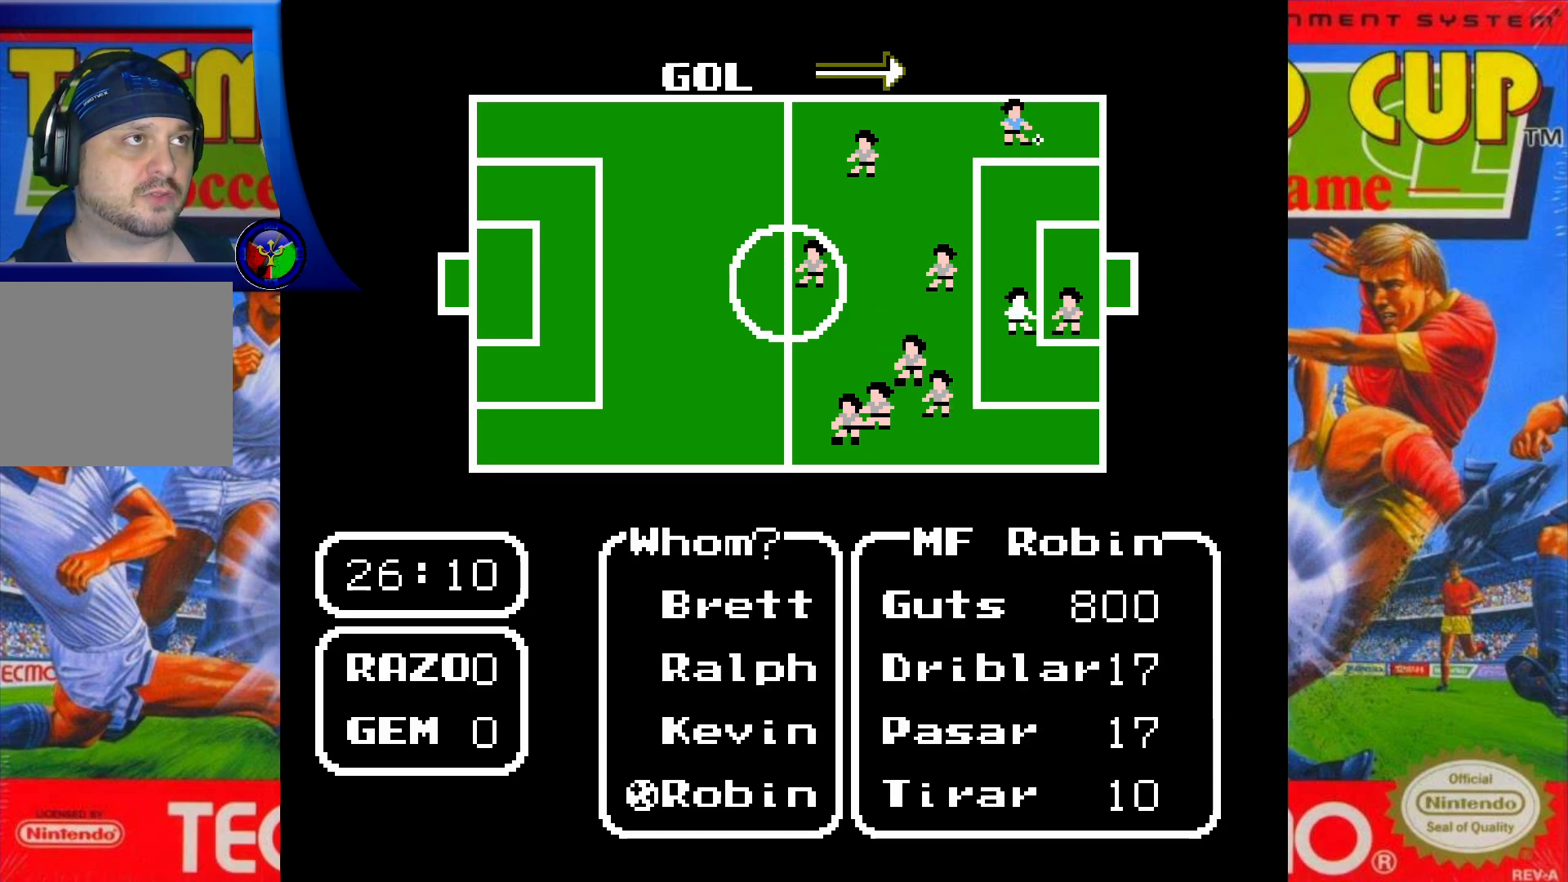
{"buttons": [], "events": []}
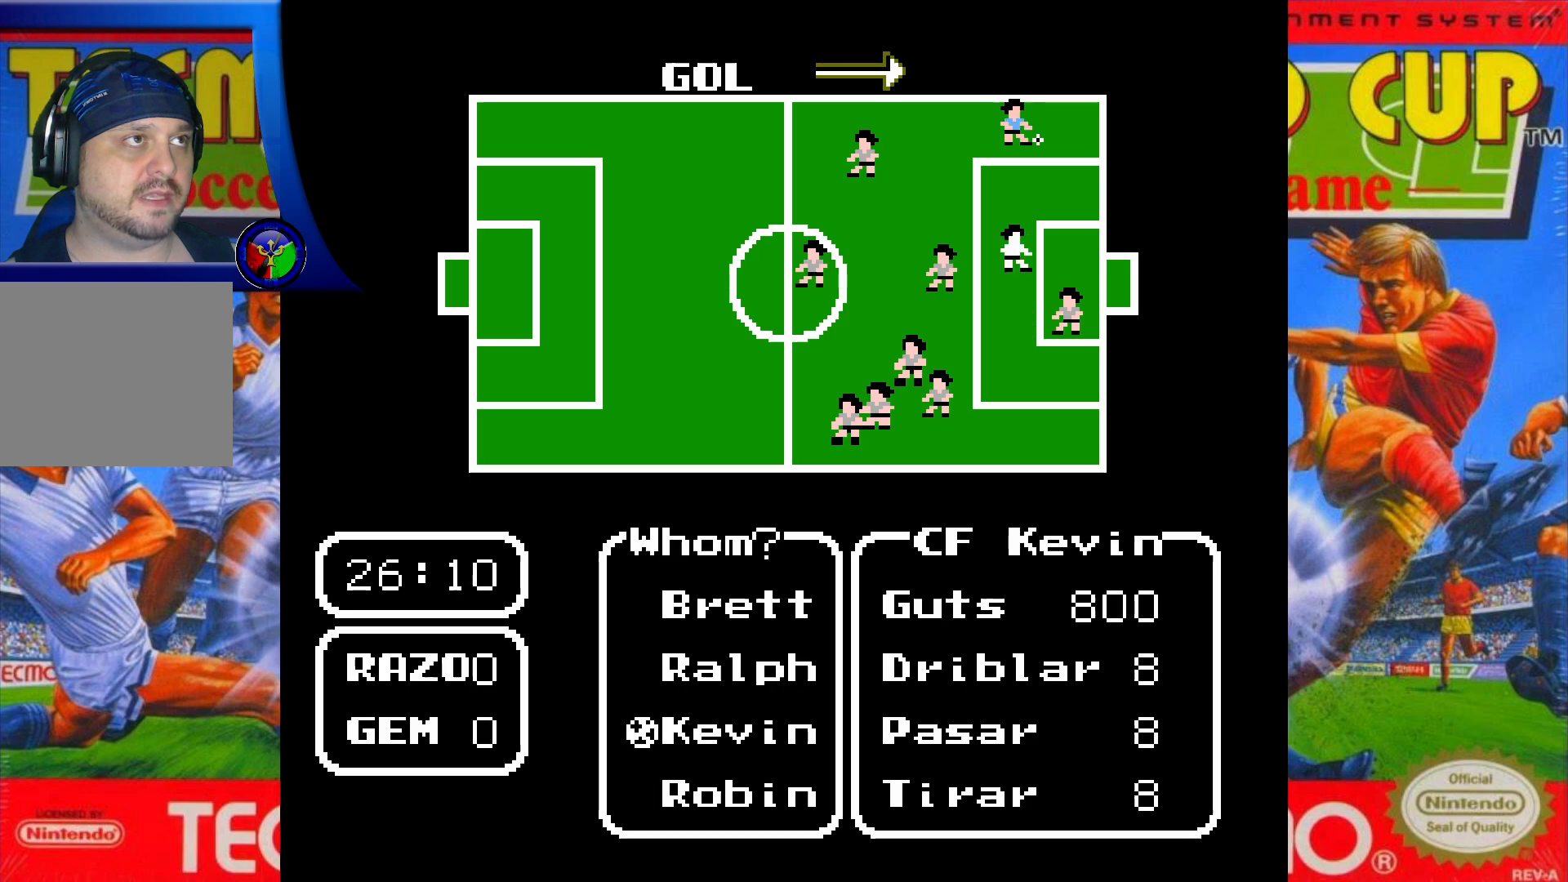
{"buttons": ["DPAD_DOWN"], "events": [[383, "DPAD_DOWN", "down"]]}
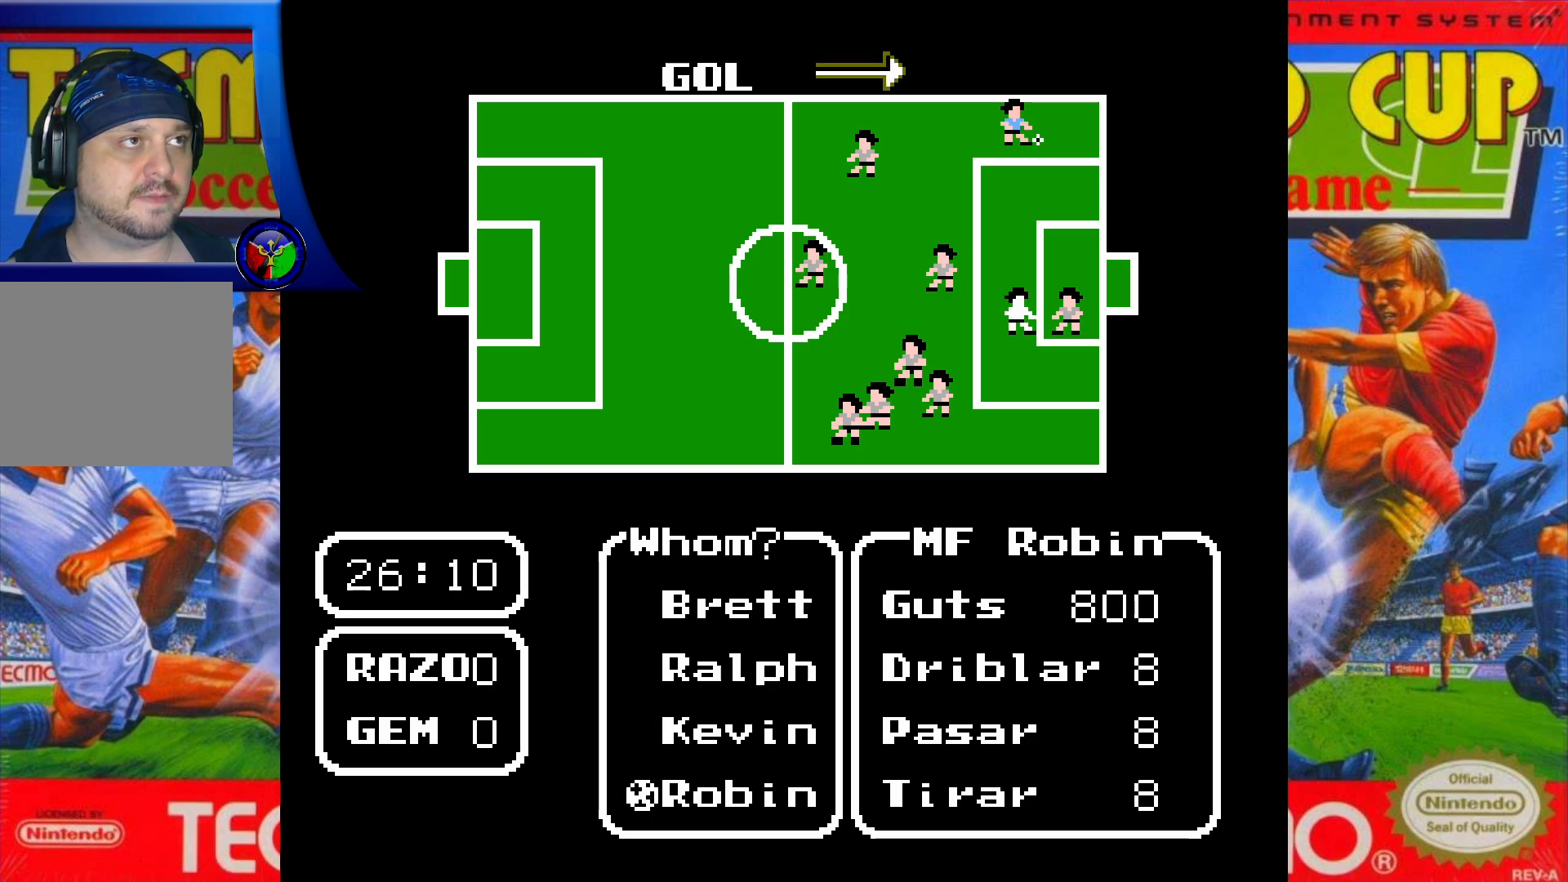
{"buttons": [], "events": [[33, "DPAD_DOWN", "up"]]}
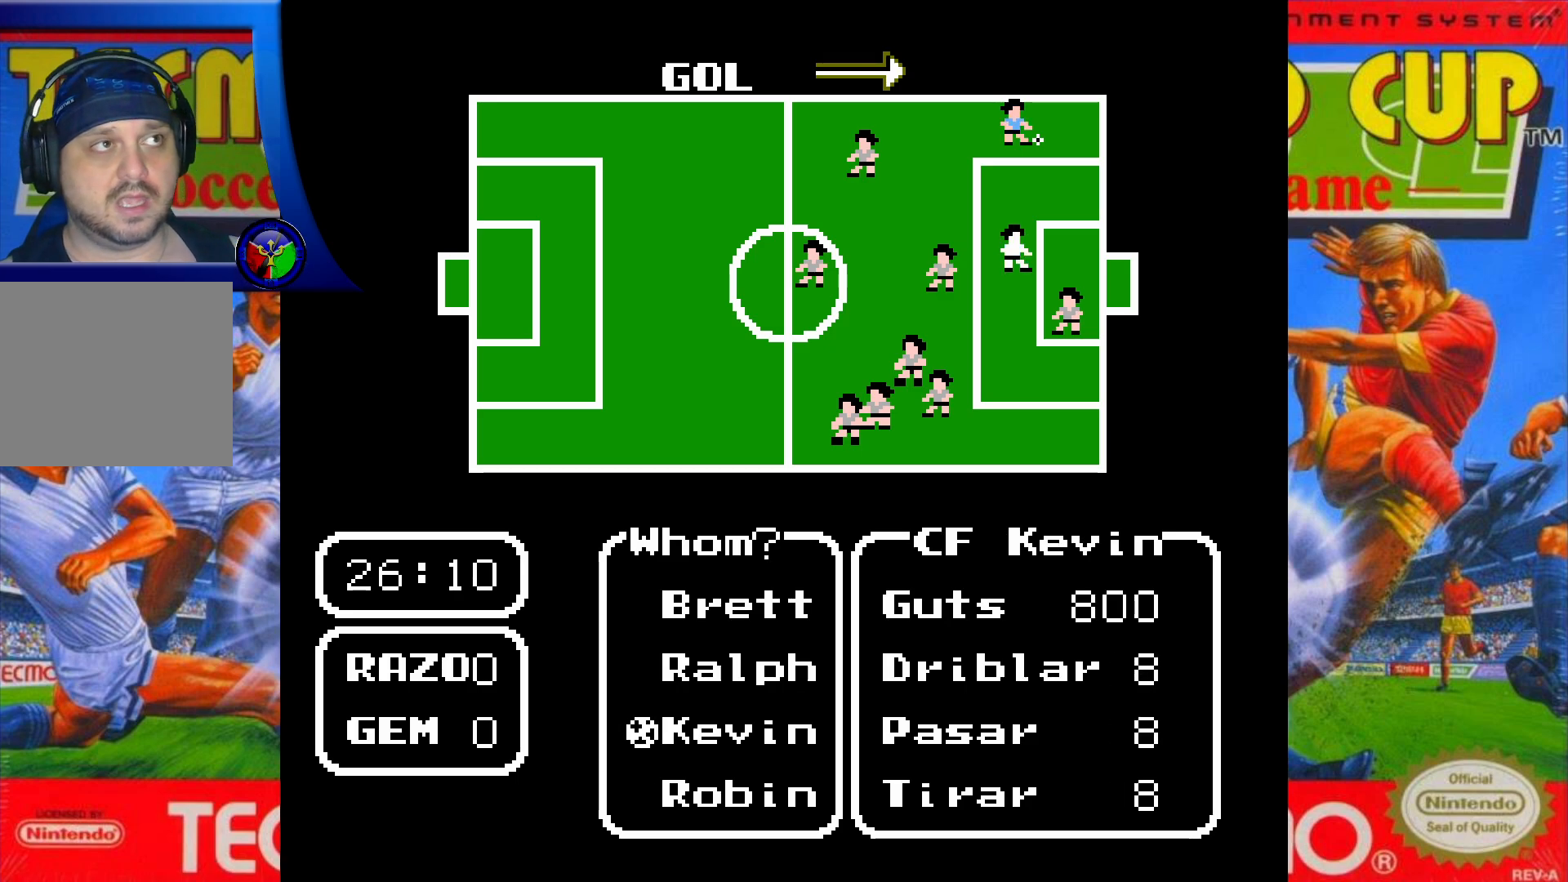
{"buttons": [], "events": [[117, "DPAD_DOWN", "down"], [250, "DPAD_DOWN", "up"]]}